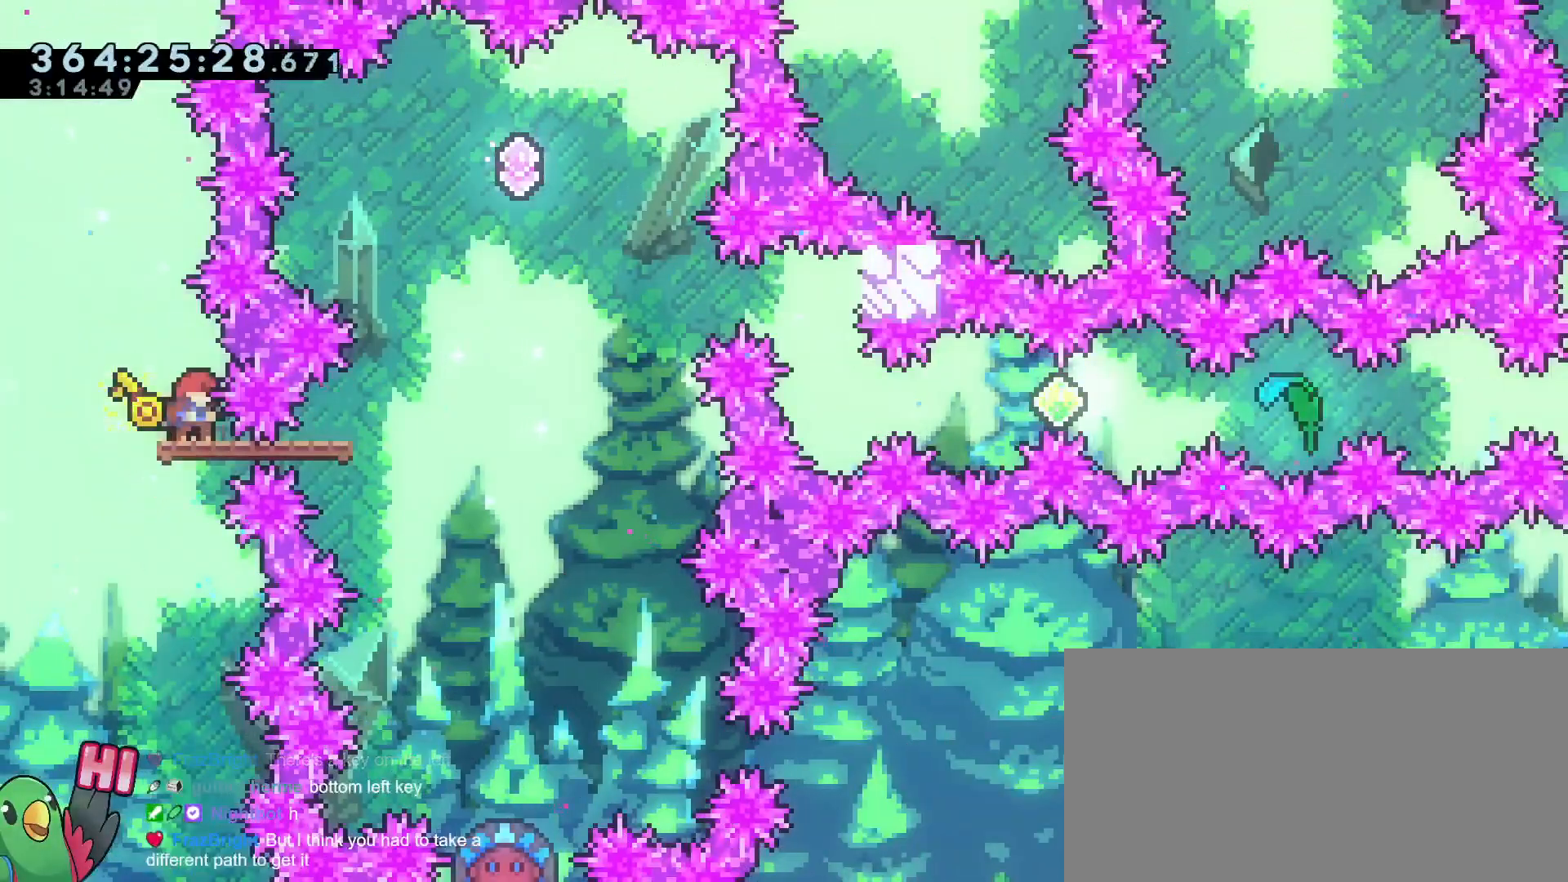
Gameplay with a controller (Nintendo layout); each line is a JSON object with the inputs held at the frame after it. "events" lists button and stick changes between this image and that frame as [ms after this image, input, new state], when the widget could be followed in between. Not read: DPAD_DOWN DPAD_LEFT DPAD_RIGHT DPAD_UP HOME L2 L3 R3.
{"buttons": ["R1"], "left_stick": "center", "right_stick": "center", "events": []}
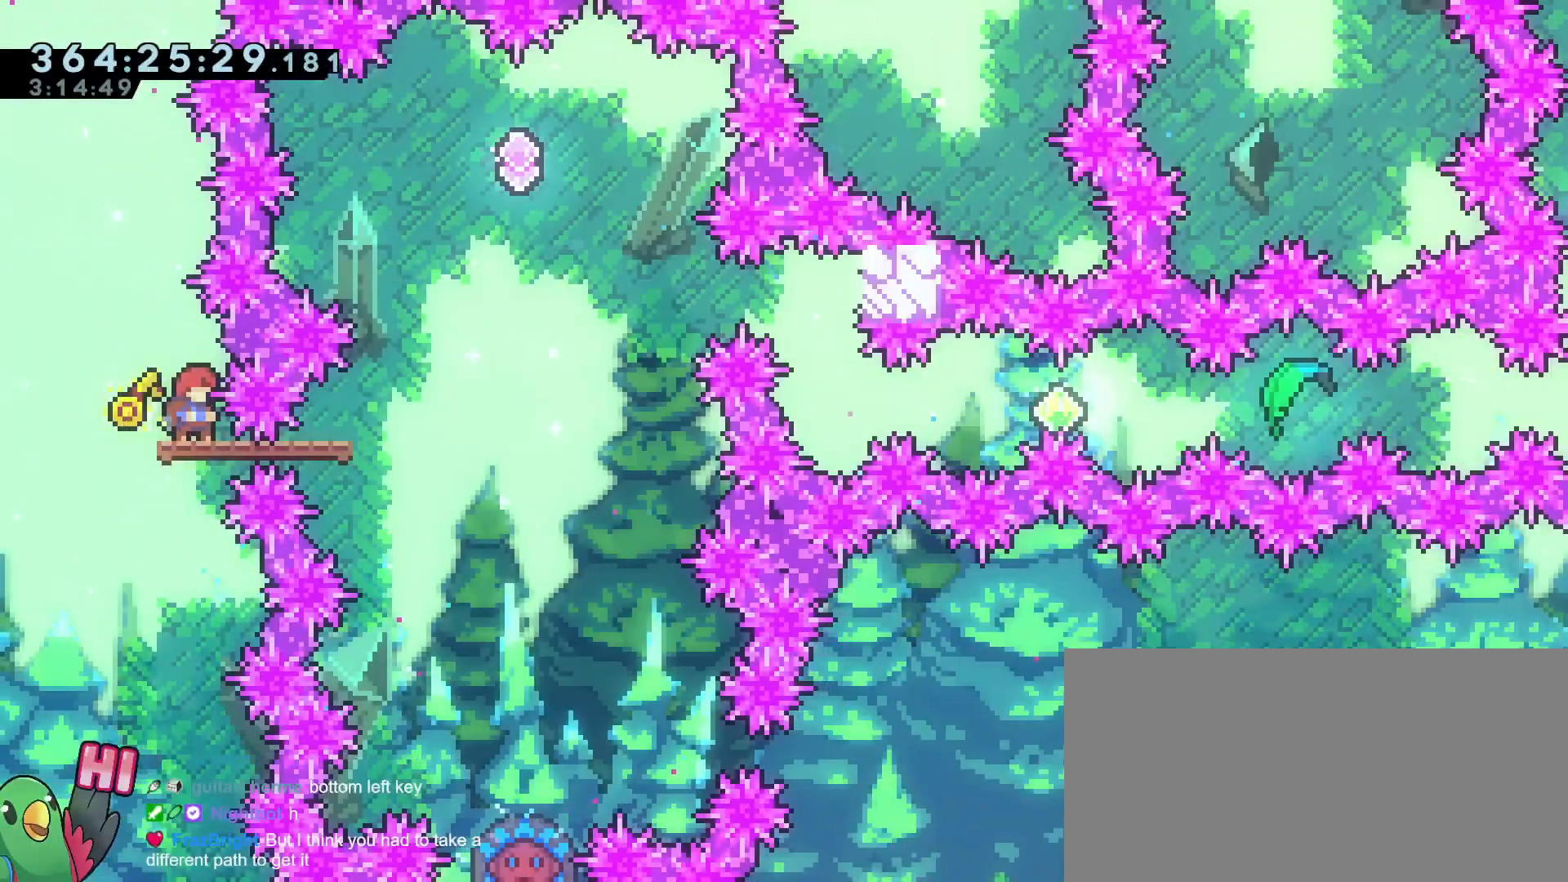
{"buttons": ["B", "R1"], "left_stick": "left", "right_stick": "center", "events": [[401, "left_stick", "left"], [484, "B", "down"]]}
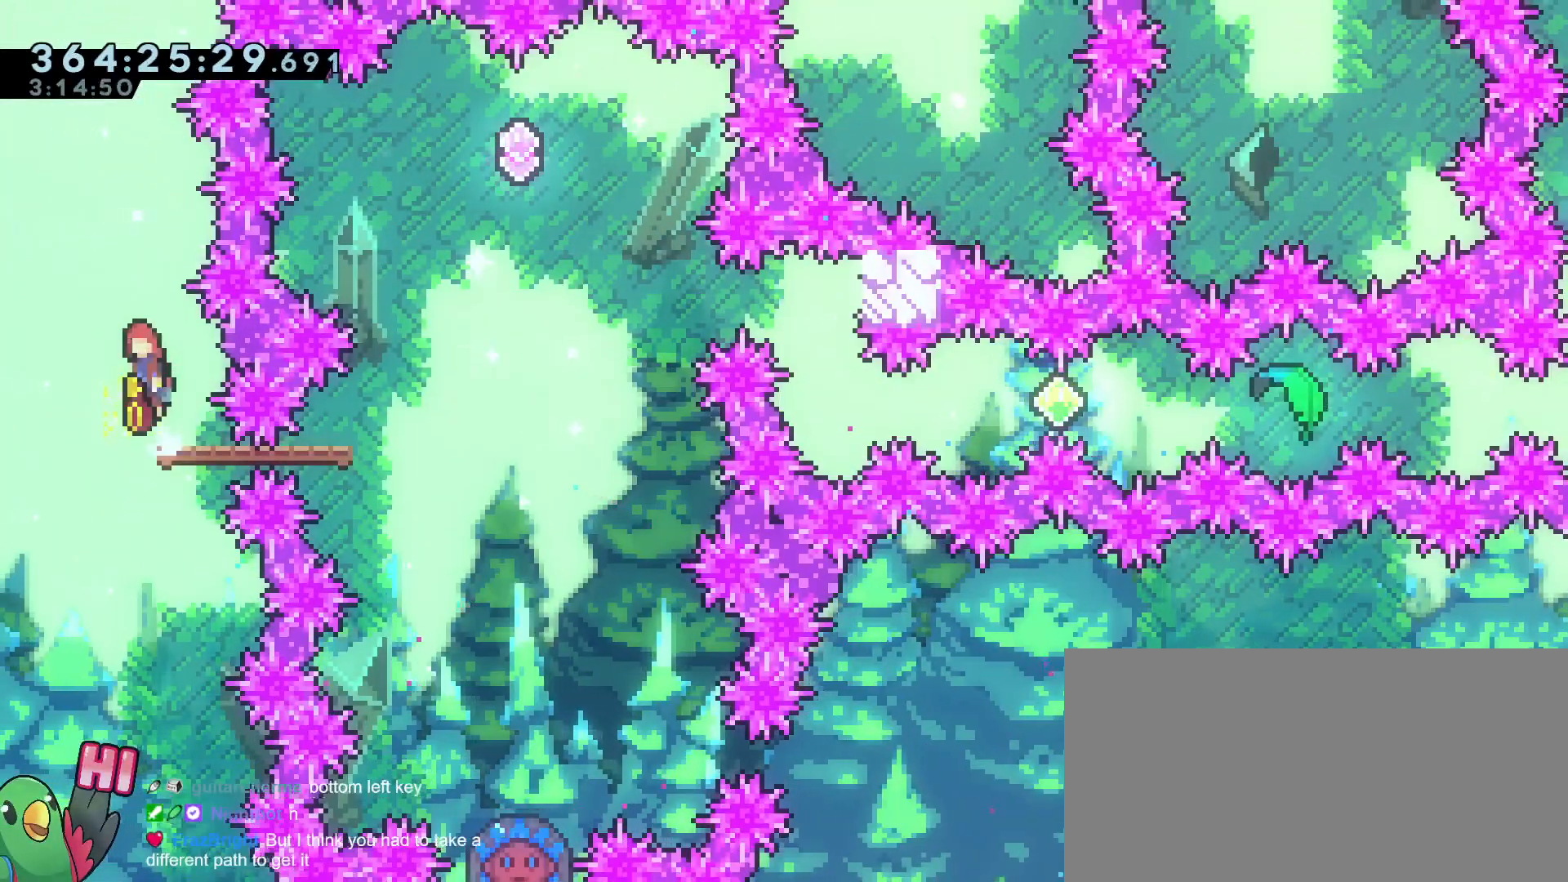
{"buttons": ["B"], "left_stick": "right", "right_stick": "center", "events": [[100, "left_stick", "center"], [116, "R1", "up"], [417, "left_stick", "right"]]}
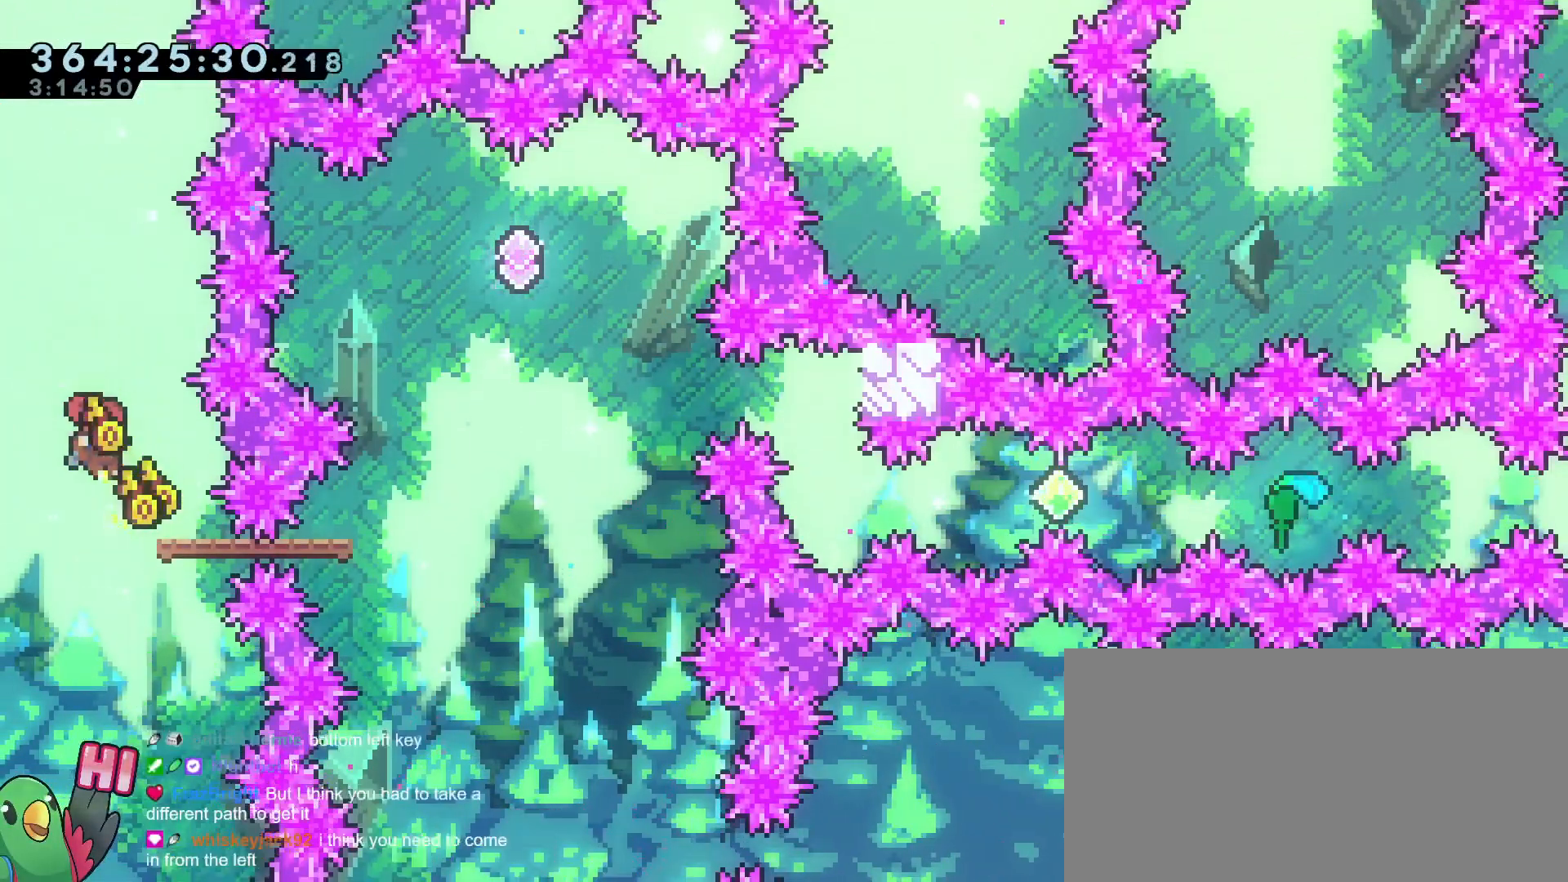
{"buttons": ["B"], "left_stick": "right", "right_stick": "center"}
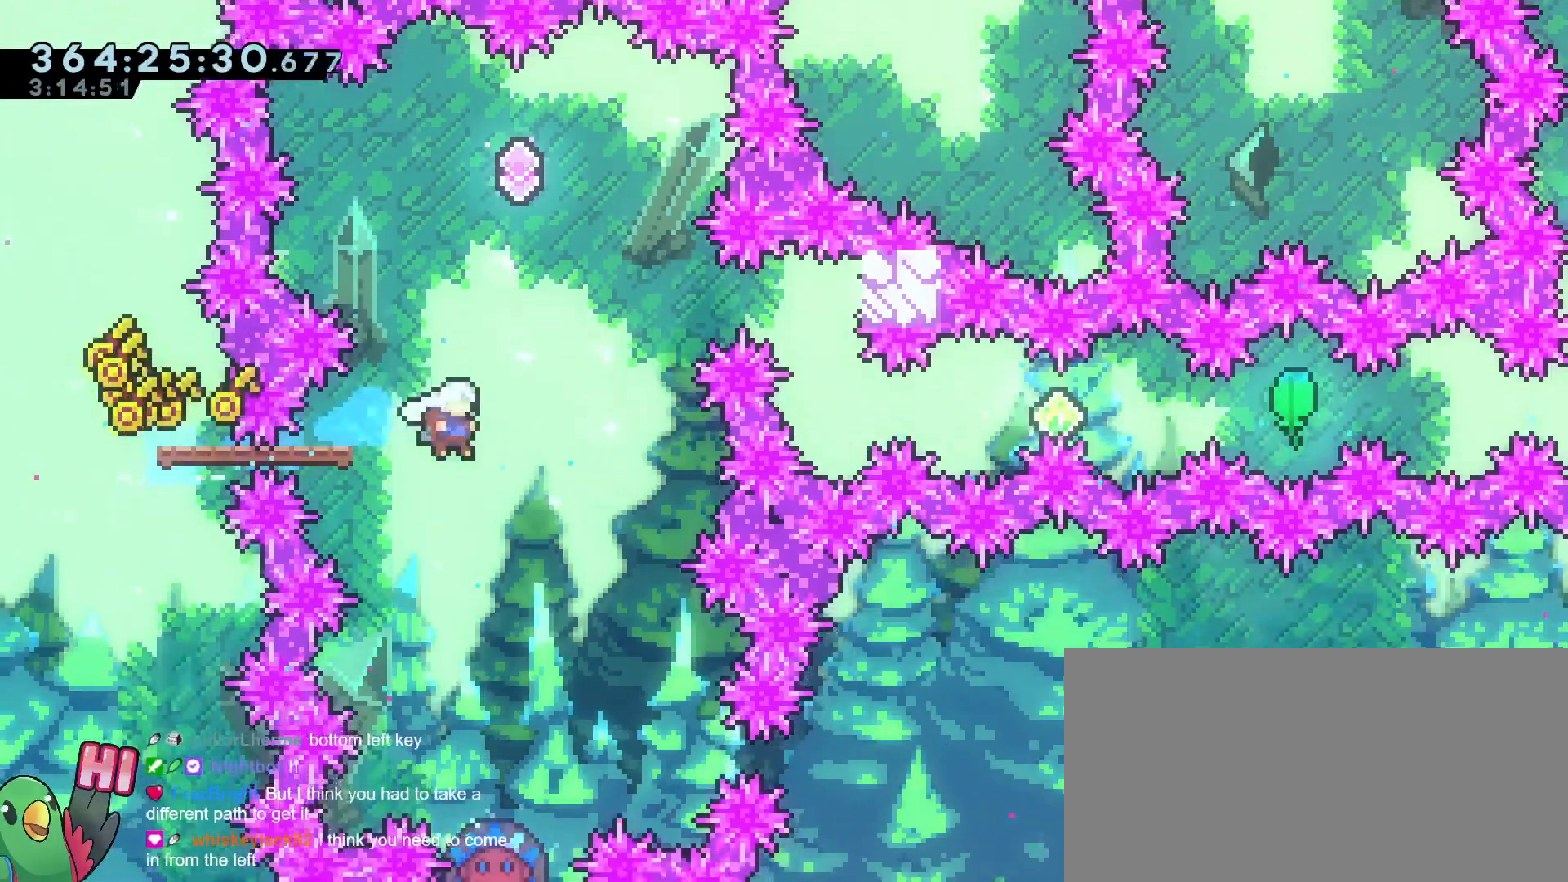
{"buttons": ["B"], "left_stick": "center", "right_stick": "center", "events": [[66, "left_stick", "center"], [283, "left_stick", "left"], [367, "left_stick", "center"], [417, "R2", "down"], [500, "R2", "up"]]}